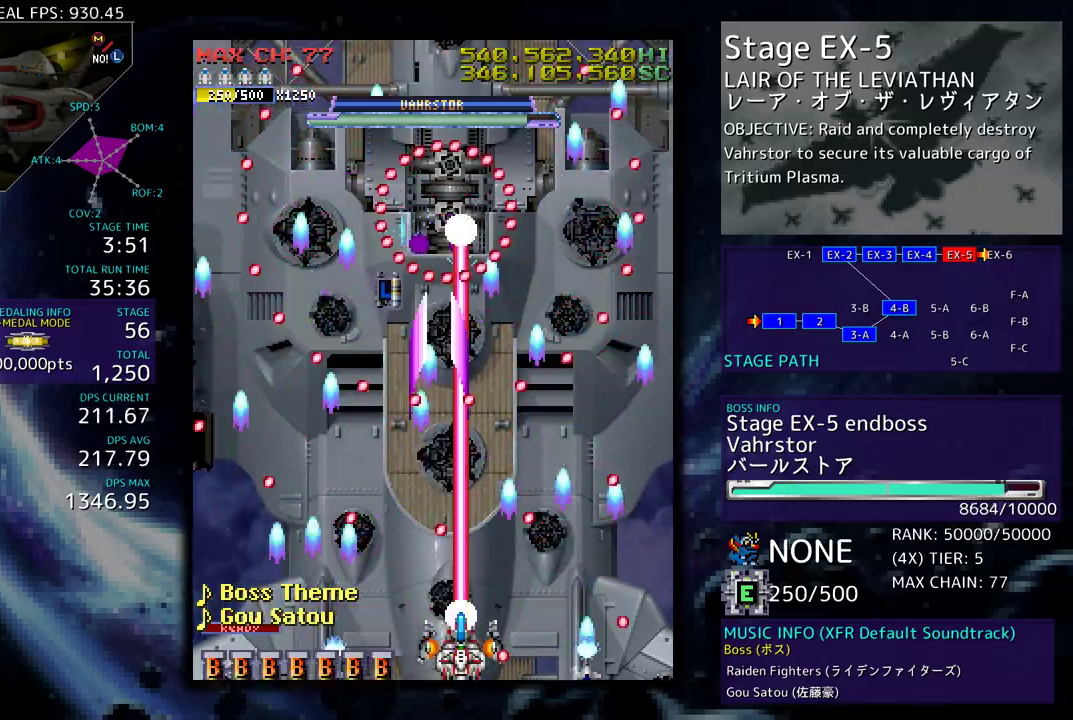
Gameplay with a controller; each line is a JSON object with the inputs held at the frame after it. "events" lists button and stick changes between this image and that frame as [ms after this image, input, new state], when the widget could be followed in between. Not read: L3 R3 other_buttons.
{"buttons": [], "events": [[67, "DPAD_DOWN", "up"], [83, "DPAD_RIGHT", "up"], [367, "DPAD_LEFT", "down"], [500, "DPAD_LEFT", "up"]]}
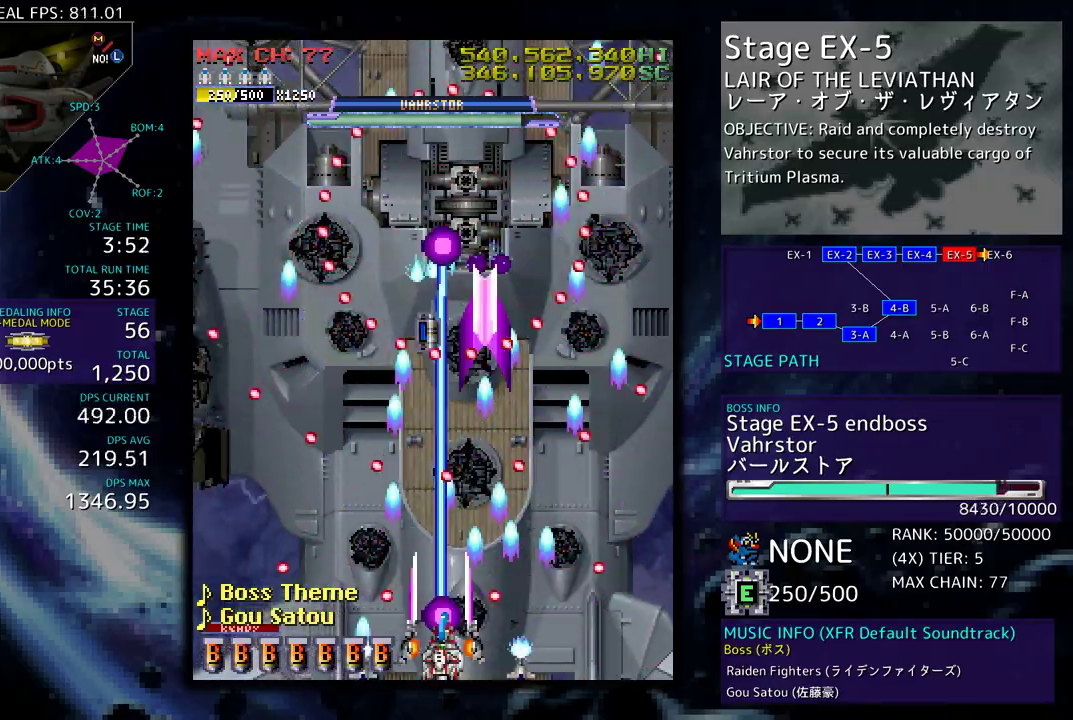
{"buttons": ["DPAD_LEFT"], "events": [[117, "DPAD_DOWN", "down"], [117, "DPAD_RIGHT", "down"], [283, "DPAD_RIGHT", "up"], [300, "DPAD_DOWN", "up"], [450, "DPAD_LEFT", "down"]]}
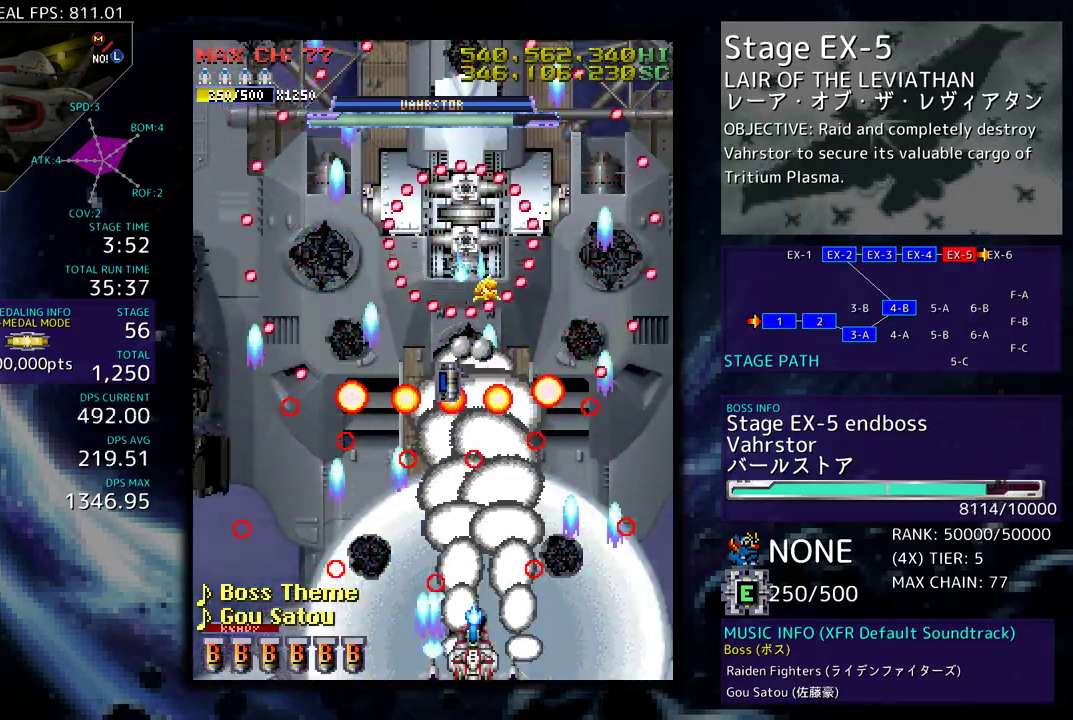
{"buttons": ["DPAD_UP", "DPAD_LEFT"], "events": [[117, "DPAD_LEFT", "up"], [250, "DPAD_LEFT", "down"], [450, "DPAD_UP", "down"]]}
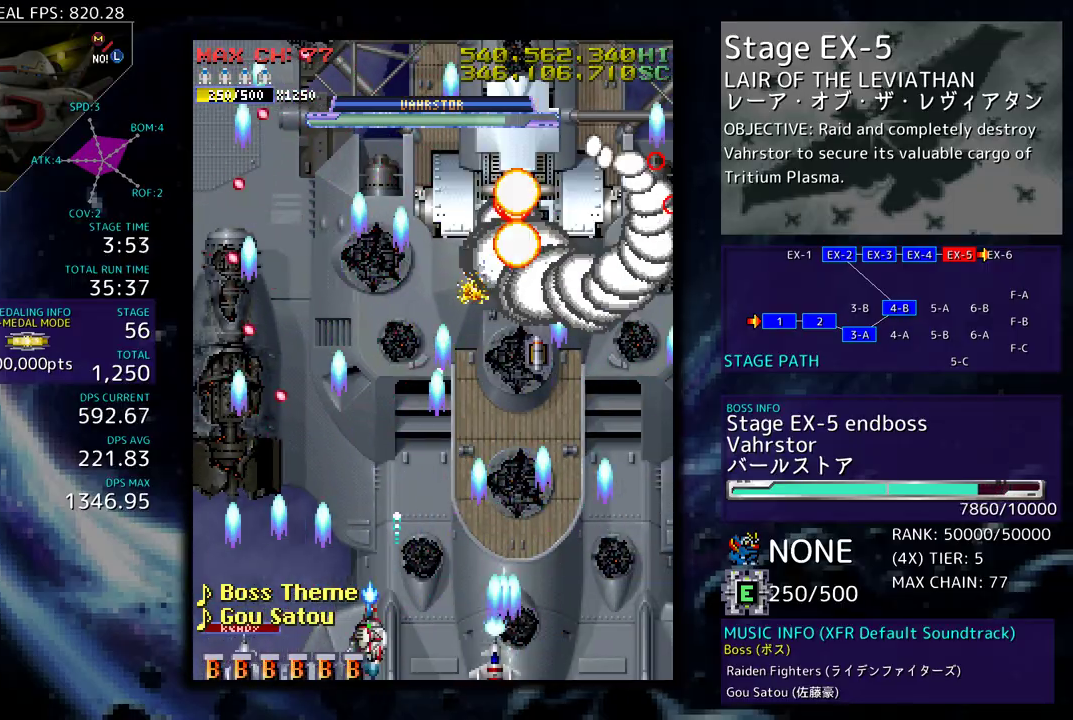
{"buttons": []}
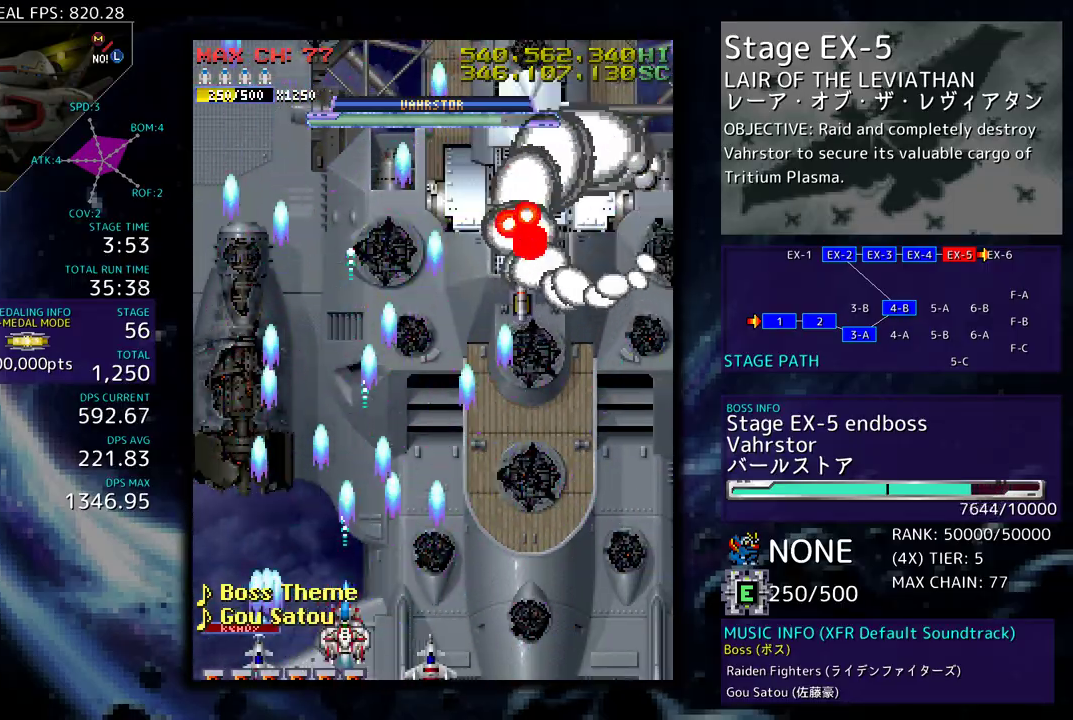
{"buttons": ["DPAD_DOWN"], "events": [[17, "DPAD_RIGHT", "down"], [100, "DPAD_RIGHT", "up"], [100, "DPAD_UP", "down"], [117, "DPAD_LEFT", "down"], [283, "DPAD_LEFT", "up"], [317, "DPAD_RIGHT", "down"], [350, "DPAD_UP", "up"], [417, "DPAD_DOWN", "down"], [417, "DPAD_RIGHT", "up"]]}
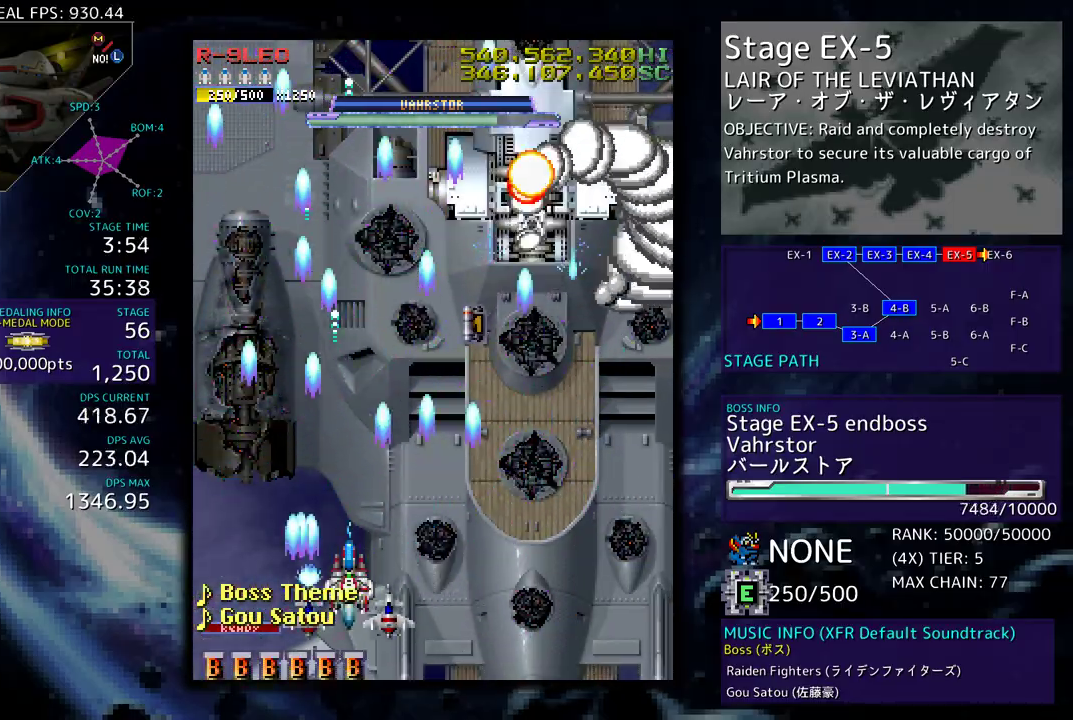
{"buttons": ["DPAD_RIGHT"], "events": [[17, "DPAD_LEFT", "down"], [83, "DPAD_LEFT", "up"], [167, "DPAD_RIGHT", "down"], [267, "DPAD_RIGHT", "up"], [367, "DPAD_DOWN", "up"], [483, "DPAD_RIGHT", "down"]]}
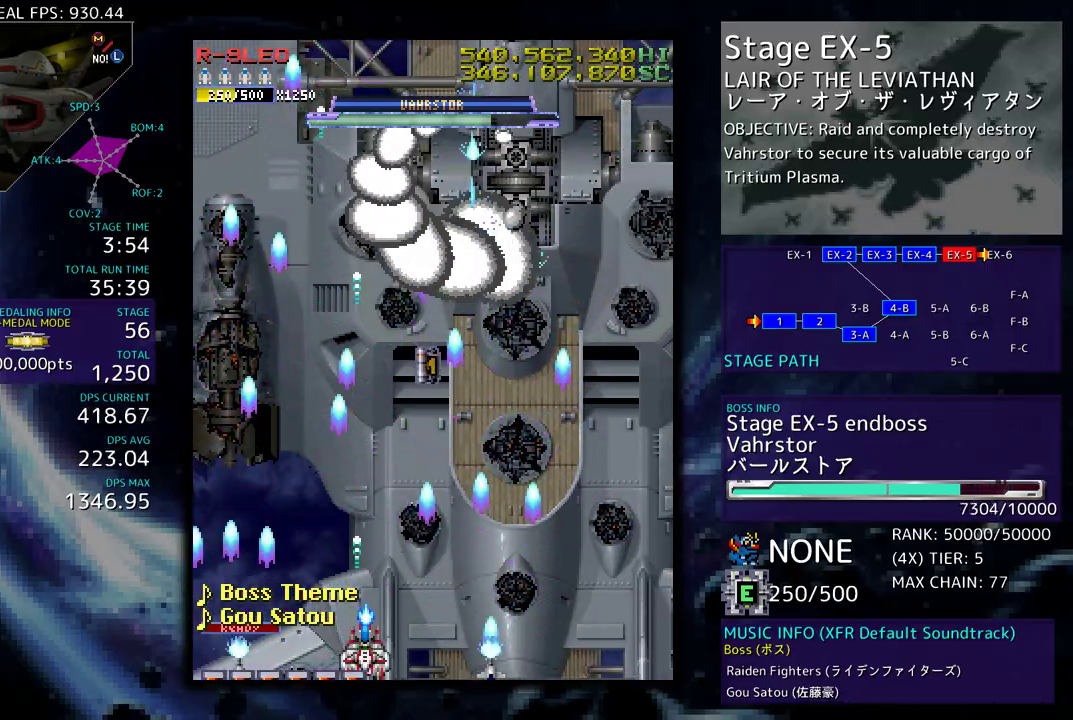
{"buttons": ["DPAD_DOWN", "DPAD_RIGHT"], "events": [[67, "DPAD_RIGHT", "up"], [133, "DPAD_RIGHT", "down"], [217, "DPAD_UP", "down"], [250, "DPAD_RIGHT", "up"], [267, "DPAD_UP", "up"], [417, "DPAD_DOWN", "down"], [417, "DPAD_RIGHT", "down"]]}
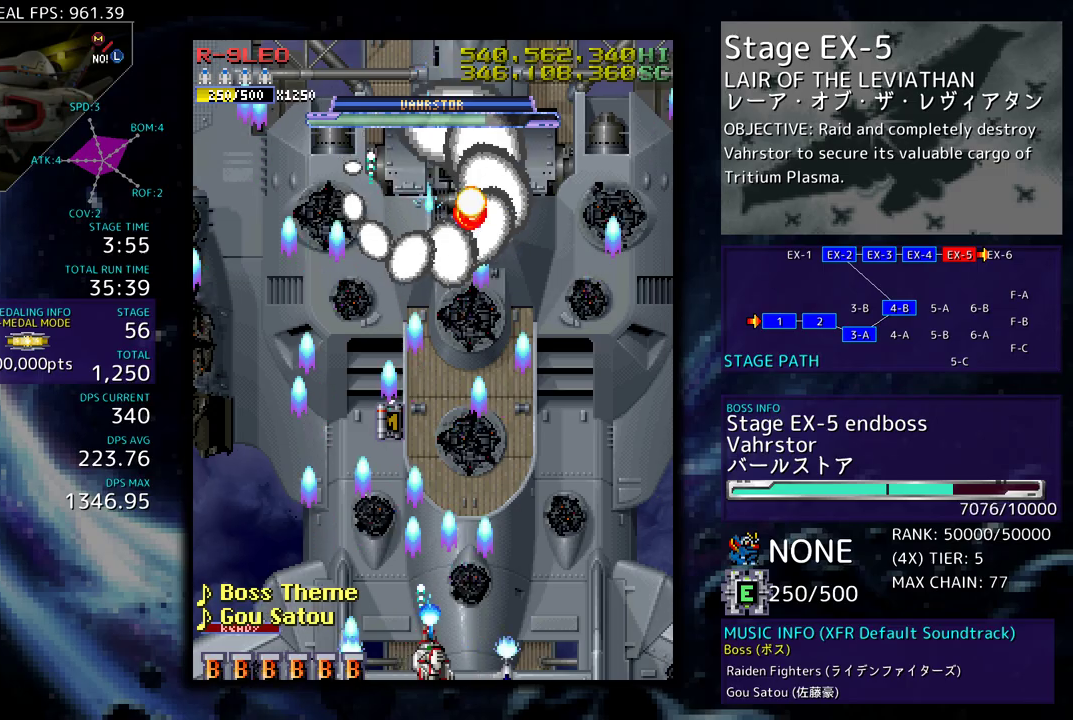
{"buttons": [], "events": [[17, "DPAD_DOWN", "up"], [33, "DPAD_RIGHT", "up"], [167, "DPAD_DOWN", "down"], [167, "DPAD_RIGHT", "down"], [233, "DPAD_DOWN", "up"], [233, "DPAD_RIGHT", "up"], [367, "DPAD_DOWN", "down"], [367, "DPAD_RIGHT", "down"], [433, "DPAD_DOWN", "up"], [433, "DPAD_RIGHT", "up"]]}
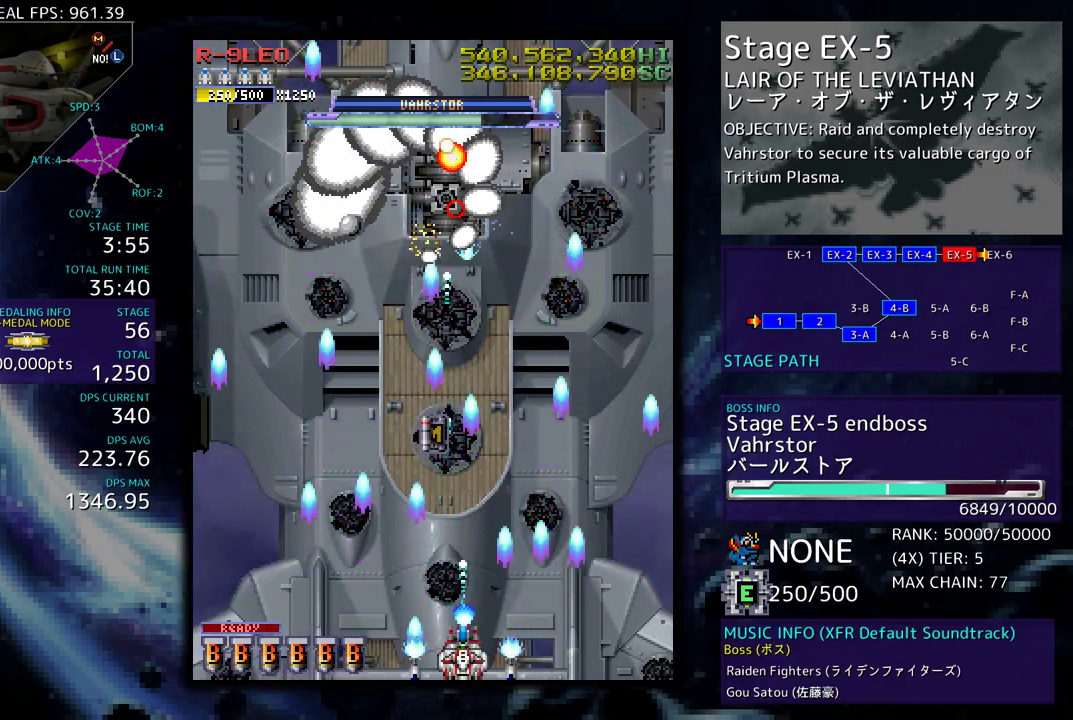
{"buttons": [], "events": [[367, "DPAD_LEFT", "down"], [483, "DPAD_LEFT", "up"]]}
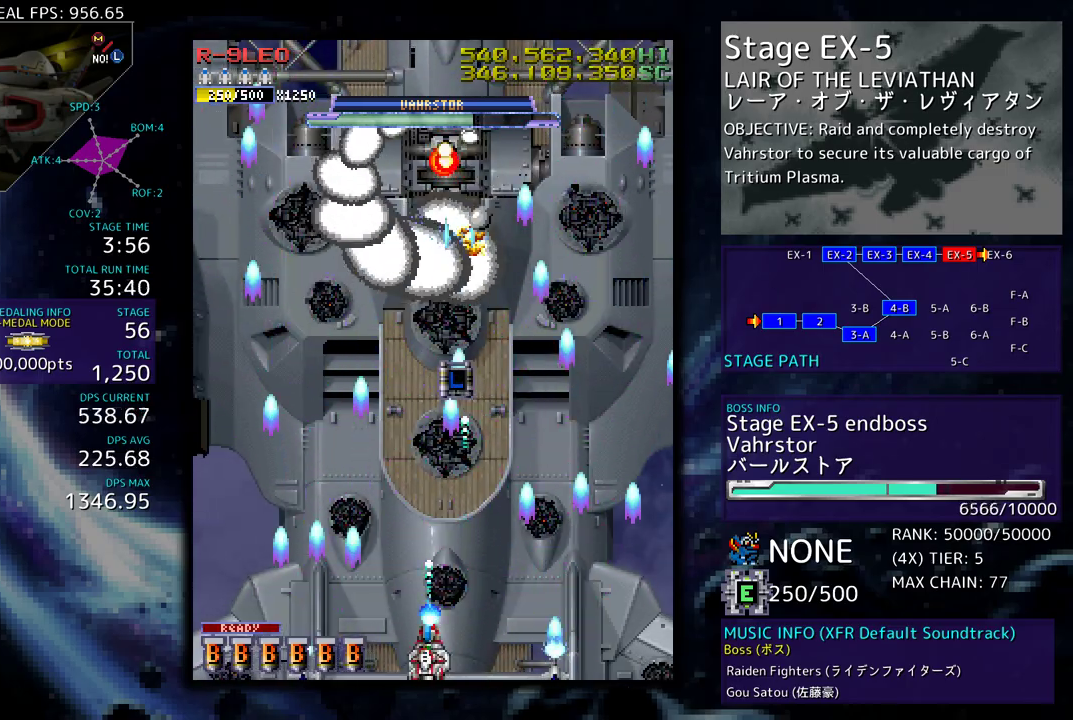
{"buttons": ["DPAD_DOWN", "DPAD_LEFT"], "events": [[50, "DPAD_LEFT", "down"], [150, "DPAD_UP", "down"], [333, "DPAD_UP", "up"], [400, "DPAD_DOWN", "down"], [400, "DPAD_LEFT", "up"], [417, "DPAD_LEFT", "down"]]}
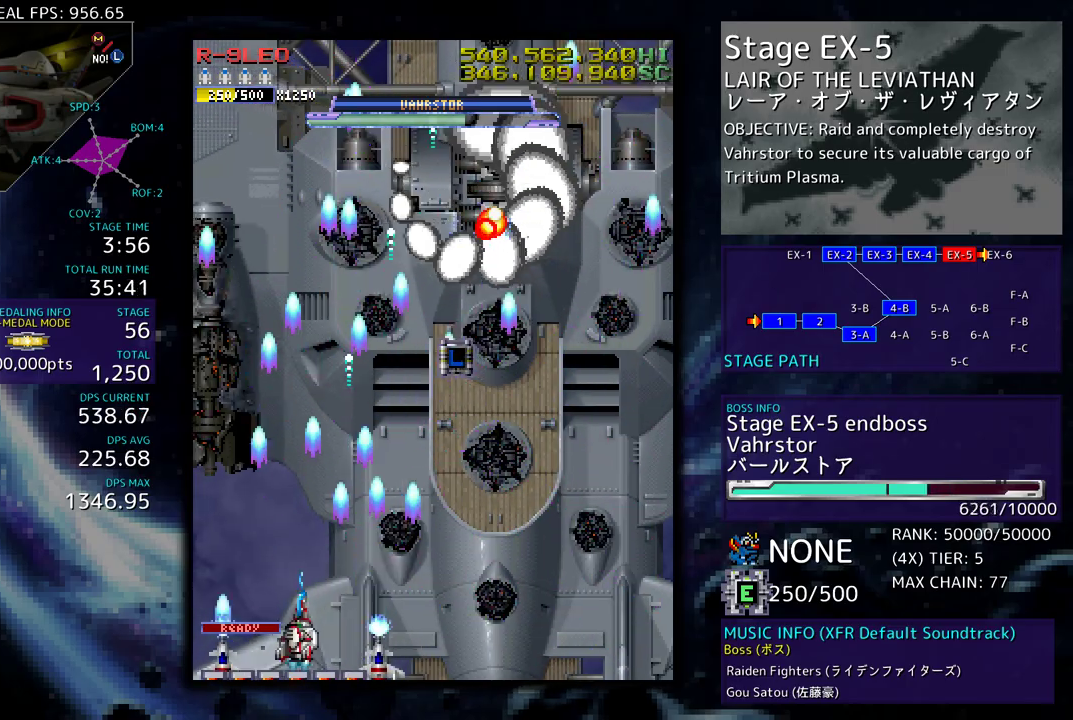
{"buttons": [], "events": [[17, "DPAD_LEFT", "up"], [50, "DPAD_RIGHT", "down"], [117, "DPAD_DOWN", "up"], [150, "DPAD_RIGHT", "up"], [317, "DPAD_DOWN", "down"], [317, "DPAD_RIGHT", "down"], [433, "DPAD_DOWN", "up"], [433, "DPAD_RIGHT", "up"]]}
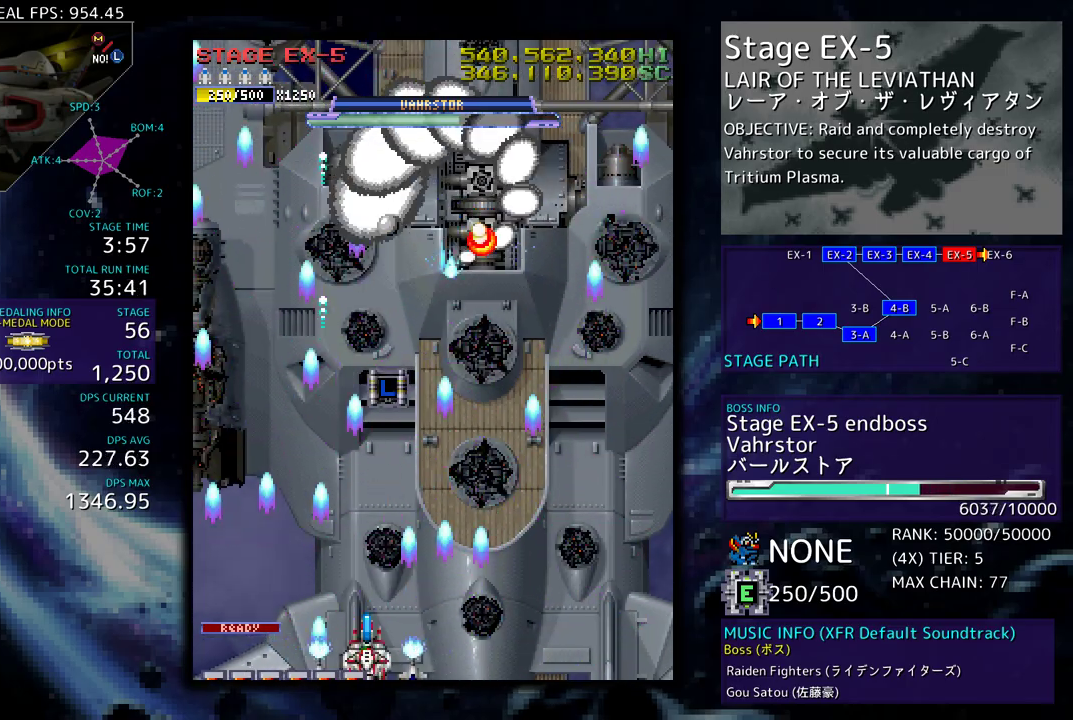
{"buttons": ["DPAD_LEFT"], "events": [[67, "DPAD_DOWN", "down"], [83, "DPAD_RIGHT", "down"], [200, "DPAD_RIGHT", "up"], [217, "DPAD_DOWN", "up"], [500, "DPAD_LEFT", "down"]]}
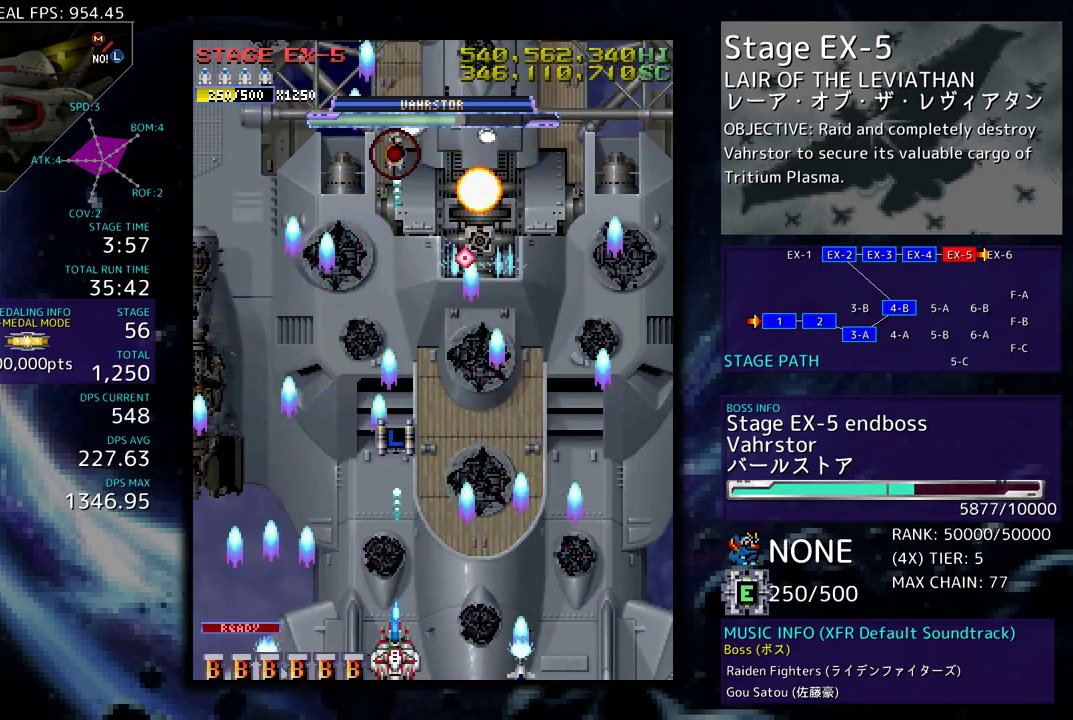
{"buttons": ["DPAD_DOWN", "DPAD_RIGHT"], "events": [[167, "DPAD_DOWN", "down"], [183, "DPAD_LEFT", "up"], [200, "DPAD_RIGHT", "down"]]}
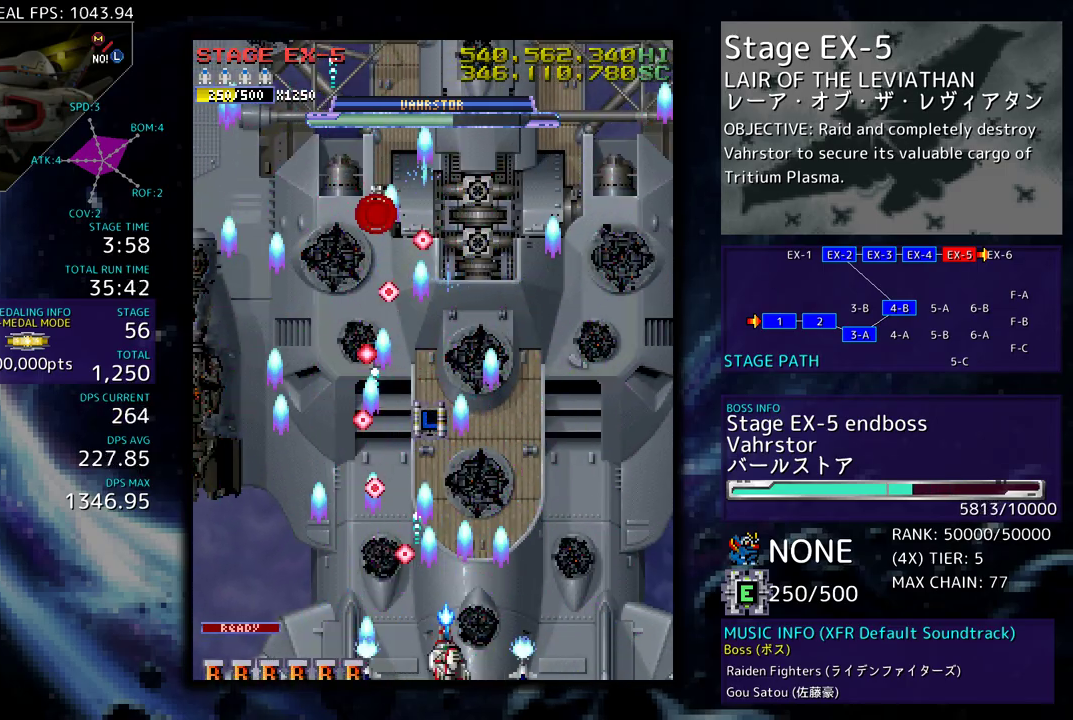
{"buttons": [], "events": [[67, "DPAD_DOWN", "up"], [67, "DPAD_RIGHT", "up"], [183, "DPAD_DOWN", "down"], [183, "DPAD_RIGHT", "down"], [233, "DPAD_DOWN", "up"], [250, "DPAD_RIGHT", "up"], [383, "DPAD_DOWN", "down"], [383, "DPAD_RIGHT", "down"], [450, "DPAD_DOWN", "up"], [483, "DPAD_RIGHT", "up"]]}
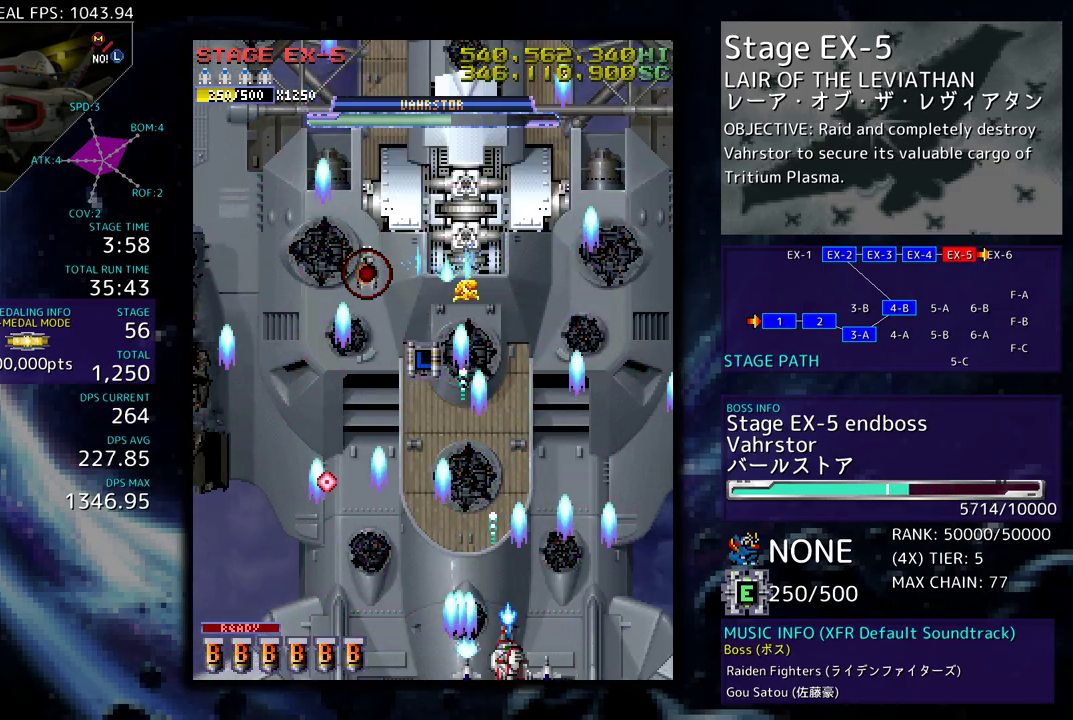
{"buttons": ["DPAD_LEFT"], "events": [[217, "DPAD_LEFT", "down"], [333, "DPAD_UP", "down"], [483, "DPAD_UP", "up"]]}
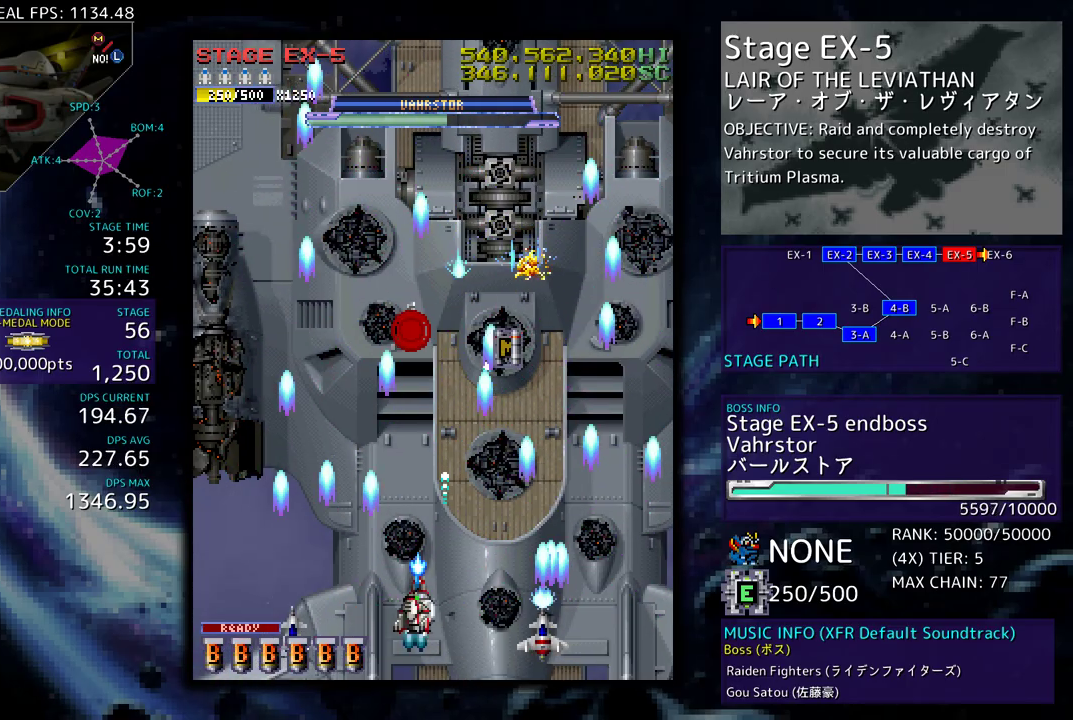
{"buttons": ["DPAD_LEFT"], "events": [[117, "DPAD_UP", "down"], [217, "DPAD_UP", "up"], [267, "DPAD_DOWN", "down"], [367, "DPAD_DOWN", "up"], [433, "DPAD_UP", "down"], [467, "DPAD_UP", "up"]]}
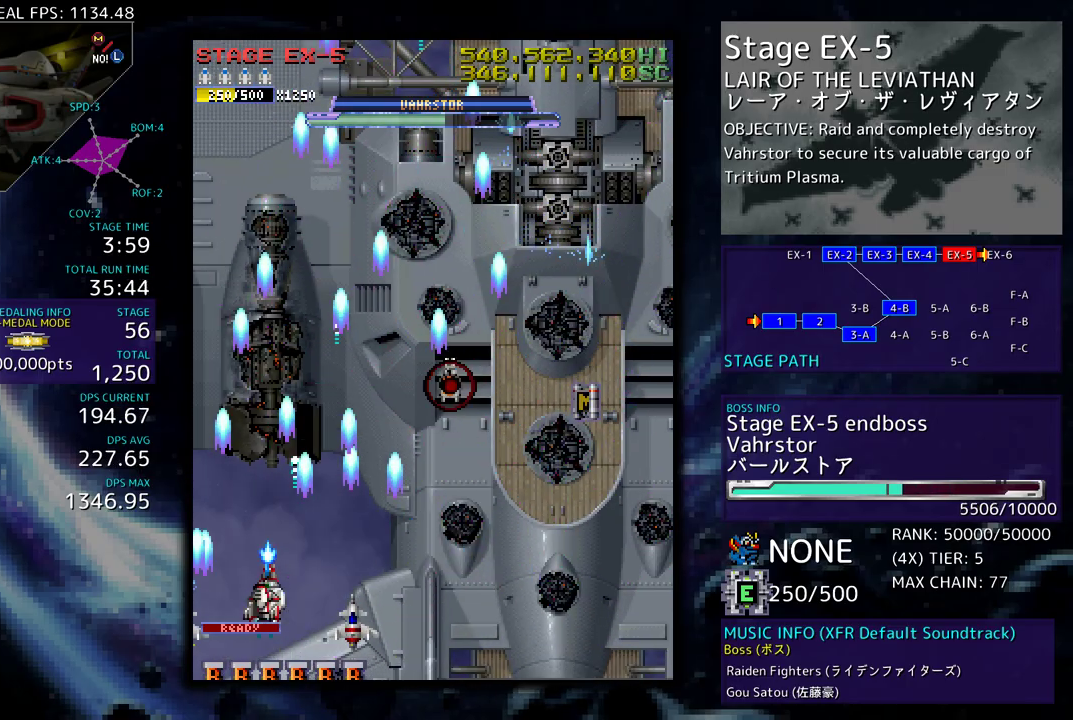
{"buttons": [], "events": [[67, "DPAD_DOWN", "down"], [83, "DPAD_LEFT", "up"], [117, "DPAD_RIGHT", "down"], [450, "DPAD_DOWN", "up"], [450, "DPAD_RIGHT", "up"]]}
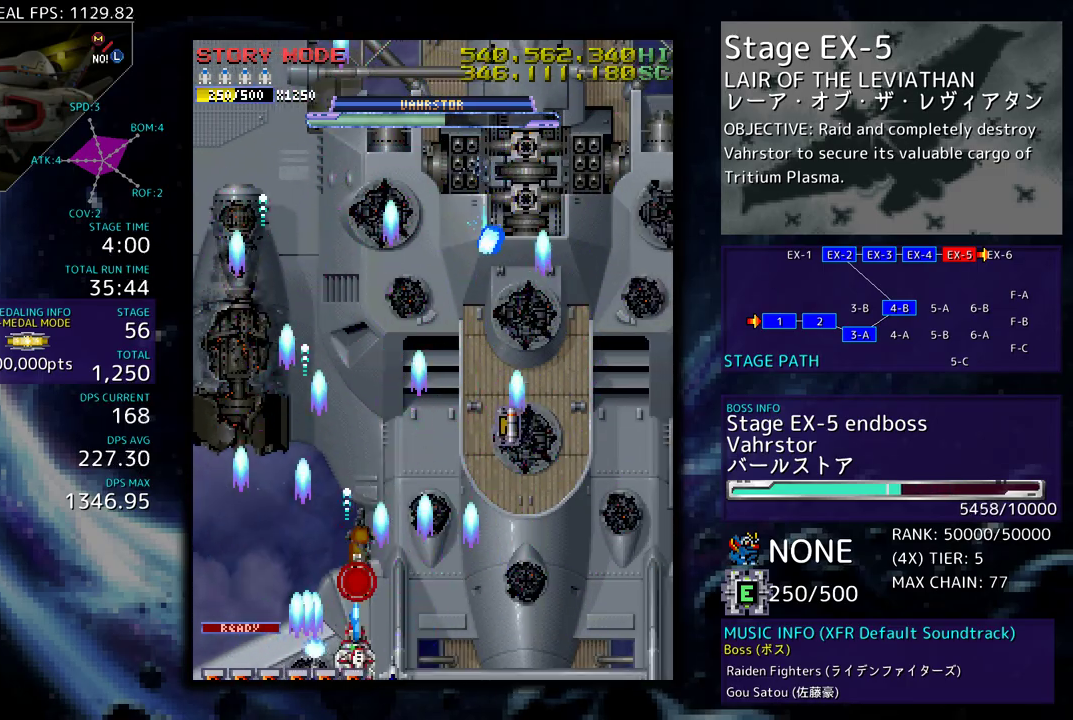
{"buttons": ["DPAD_DOWN", "DPAD_RIGHT"], "events": [[117, "DPAD_DOWN", "down"], [117, "DPAD_RIGHT", "down"], [250, "DPAD_DOWN", "up"], [317, "DPAD_RIGHT", "up"], [467, "DPAD_RIGHT", "down"], [483, "DPAD_DOWN", "down"]]}
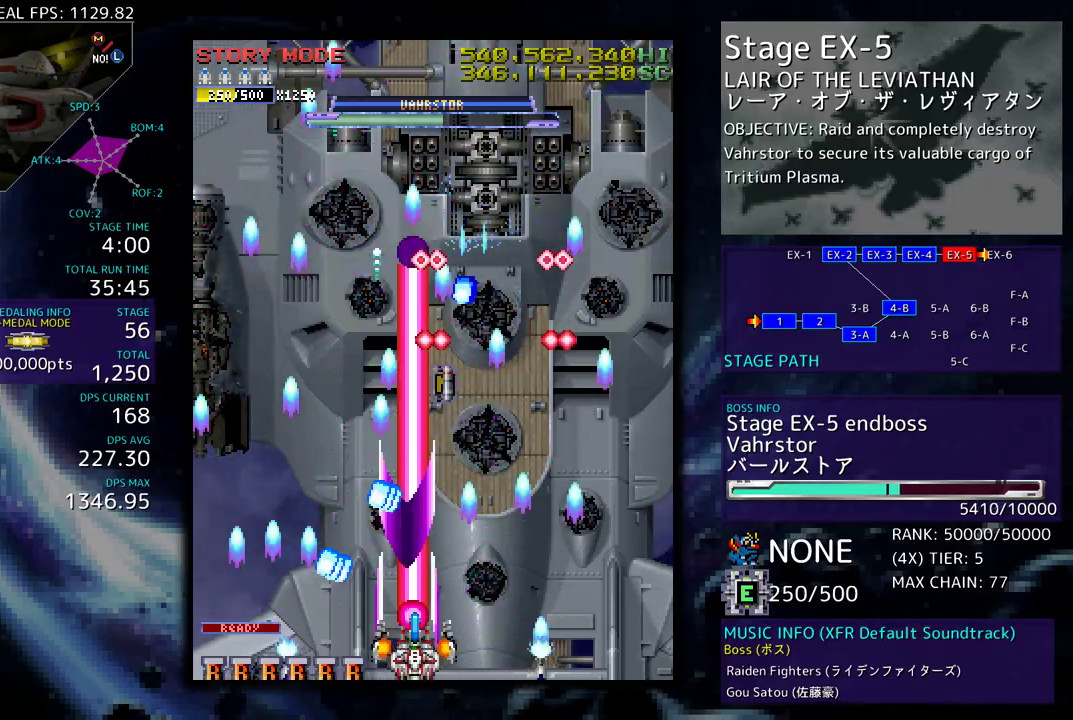
{"buttons": [], "events": [[133, "DPAD_DOWN", "up"], [133, "DPAD_RIGHT", "up"], [383, "DPAD_RIGHT", "down"], [400, "DPAD_DOWN", "down"], [450, "DPAD_RIGHT", "up"], [467, "DPAD_DOWN", "up"]]}
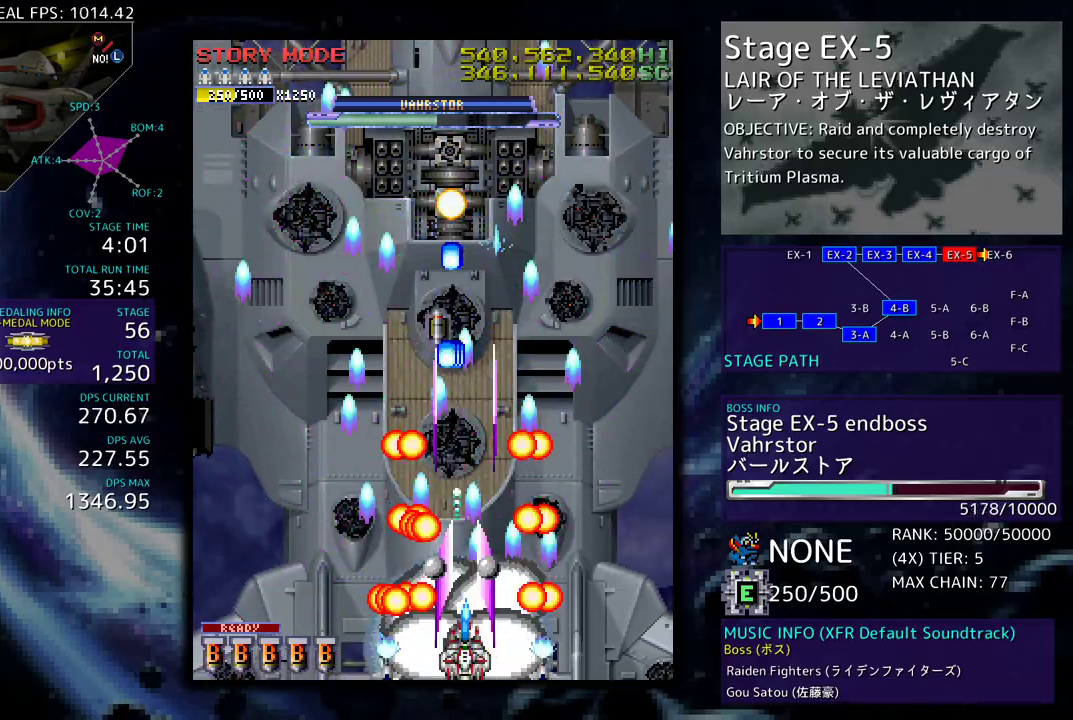
{"buttons": ["DPAD_RIGHT"], "events": [[317, "DPAD_RIGHT", "down"], [350, "DPAD_DOWN", "down"], [417, "DPAD_DOWN", "up"]]}
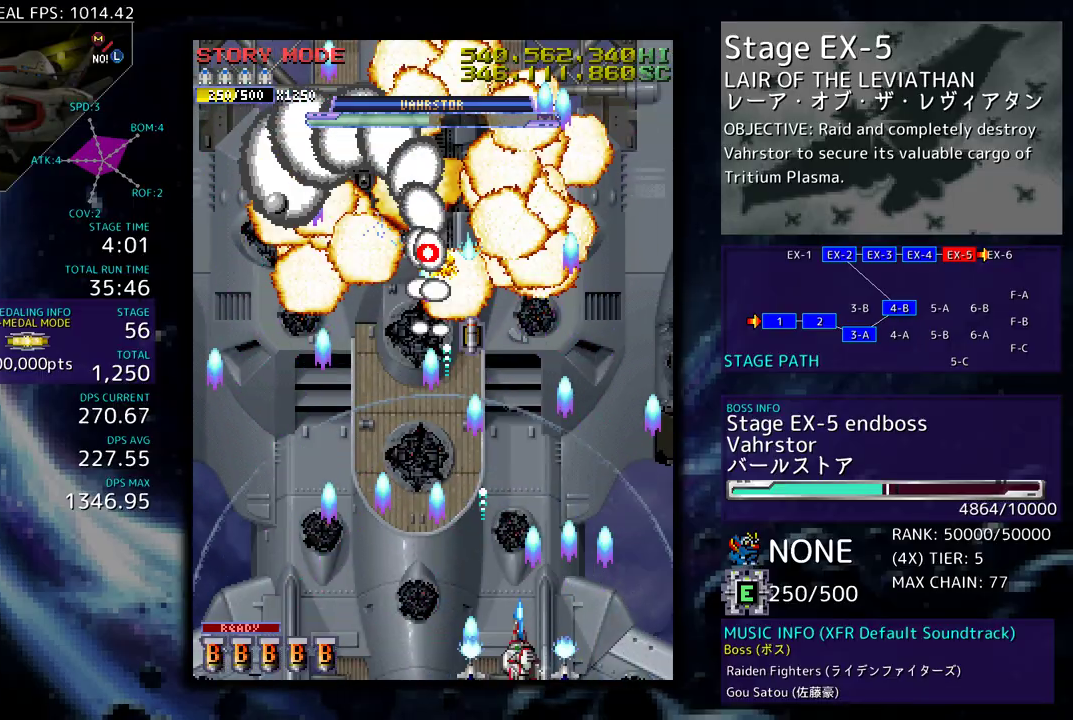
{"buttons": ["DPAD_DOWN"], "events": [[150, "DPAD_UP", "down"], [417, "DPAD_UP", "up"], [433, "DPAD_DOWN", "down"], [450, "DPAD_RIGHT", "up"]]}
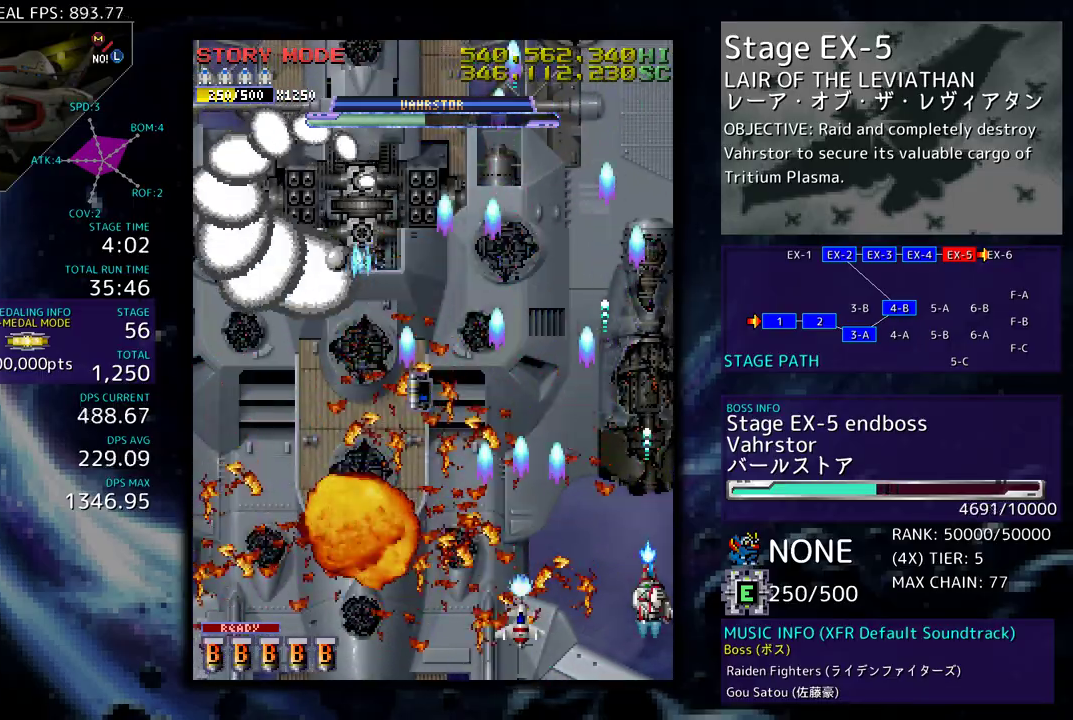
{"buttons": ["DPAD_DOWN", "DPAD_LEFT"], "events": [[50, "DPAD_LEFT", "down"], [183, "DPAD_DOWN", "up"], [300, "DPAD_DOWN", "down"]]}
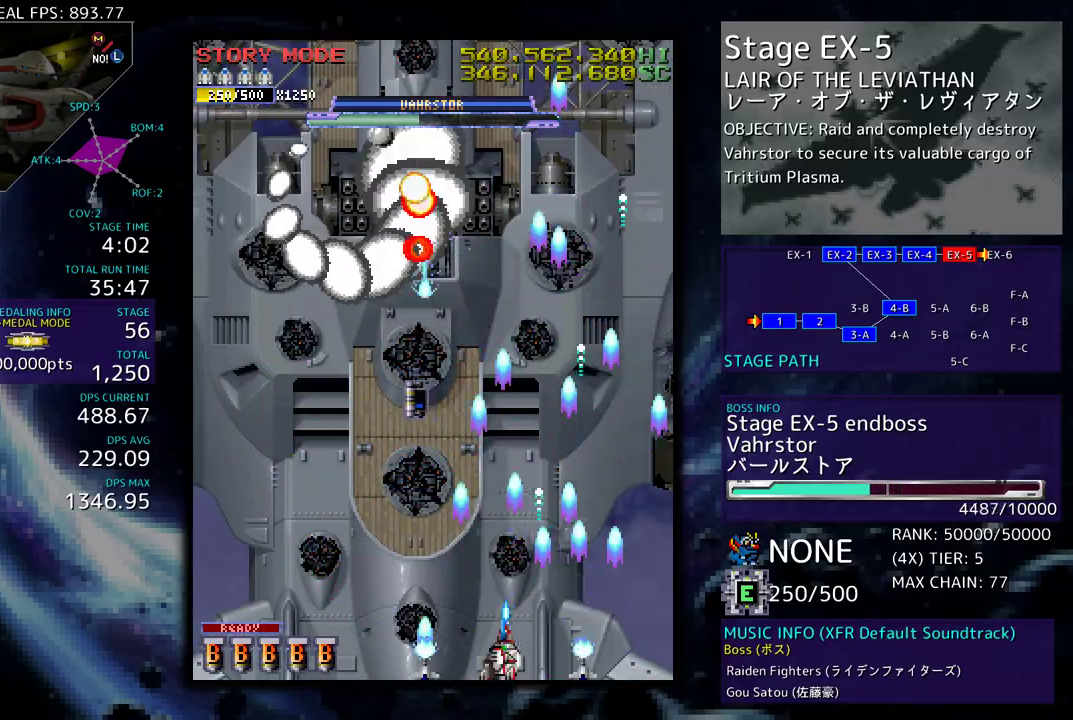
{"buttons": ["DPAD_LEFT"], "events": [[17, "DPAD_DOWN", "up"], [50, "DPAD_LEFT", "up"], [233, "DPAD_LEFT", "down"], [367, "DPAD_LEFT", "up"], [450, "DPAD_LEFT", "down"]]}
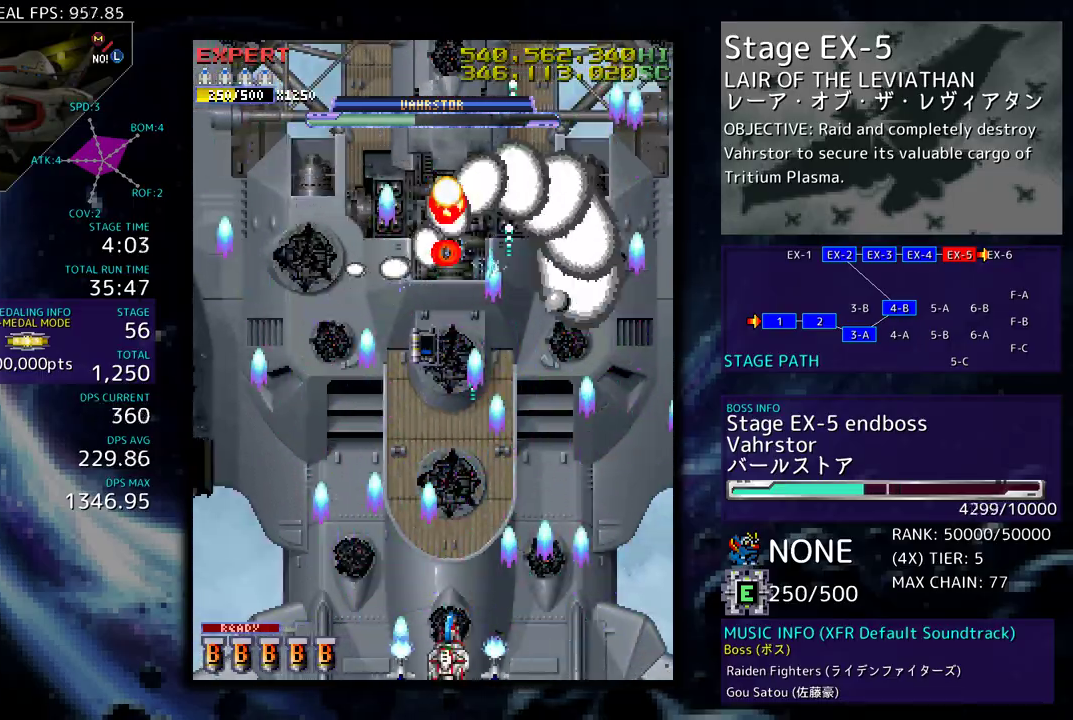
{"buttons": ["DPAD_LEFT"], "events": [[150, "DPAD_UP", "down"], [283, "DPAD_UP", "up"], [317, "DPAD_LEFT", "up"], [367, "DPAD_LEFT", "down"]]}
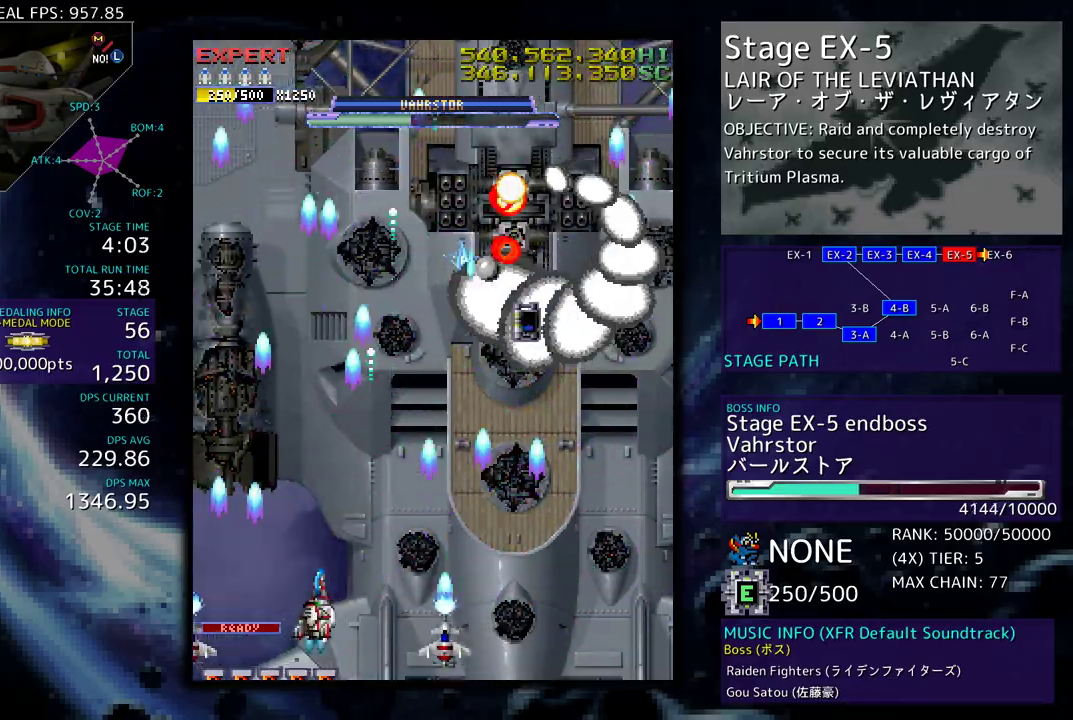
{"buttons": [], "events": [[33, "DPAD_LEFT", "up"], [100, "DPAD_LEFT", "down"], [133, "DPAD_UP", "down"], [283, "DPAD_LEFT", "up"], [283, "DPAD_RIGHT", "down"], [300, "DPAD_DOWN", "down"], [300, "DPAD_UP", "up"], [500, "DPAD_DOWN", "up"], [500, "DPAD_RIGHT", "up"]]}
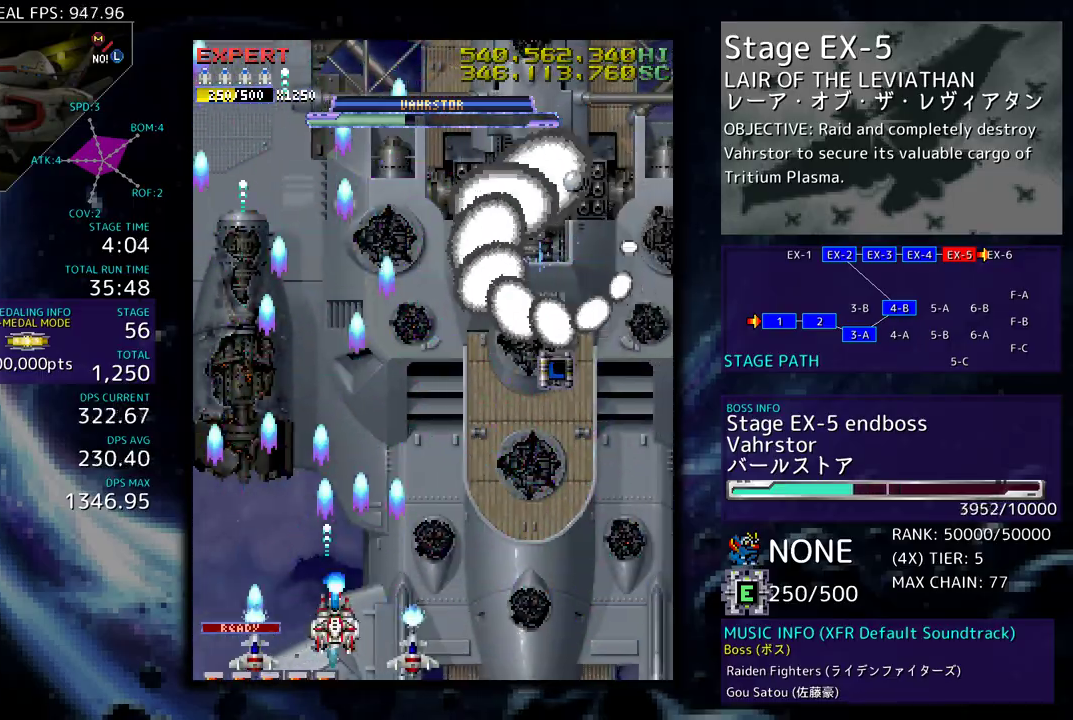
{"buttons": ["DPAD_DOWN"], "events": [[217, "DPAD_RIGHT", "down"], [317, "DPAD_UP", "down"], [467, "DPAD_UP", "up"], [483, "DPAD_DOWN", "down"], [500, "DPAD_RIGHT", "up"]]}
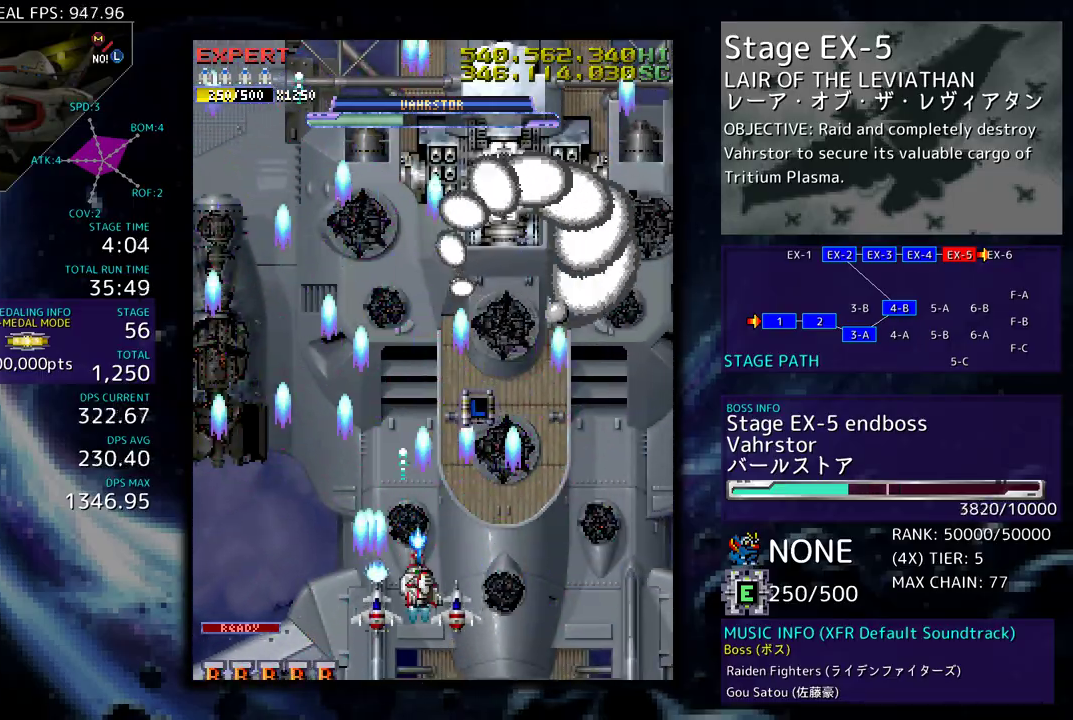
{"buttons": ["DPAD_DOWN"], "events": [[17, "DPAD_DOWN", "up"], [333, "DPAD_LEFT", "down"], [400, "DPAD_DOWN", "down"], [433, "DPAD_LEFT", "up"]]}
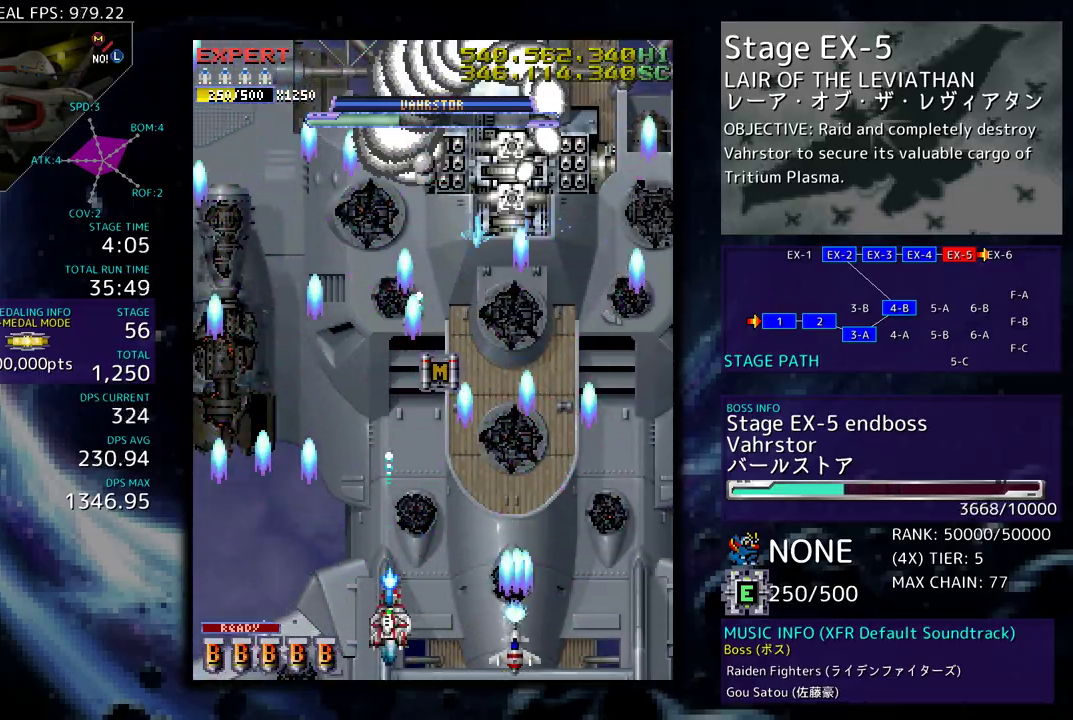
{"buttons": [], "events": [[83, "DPAD_DOWN", "up"], [300, "DPAD_UP", "down"], [417, "DPAD_UP", "up"]]}
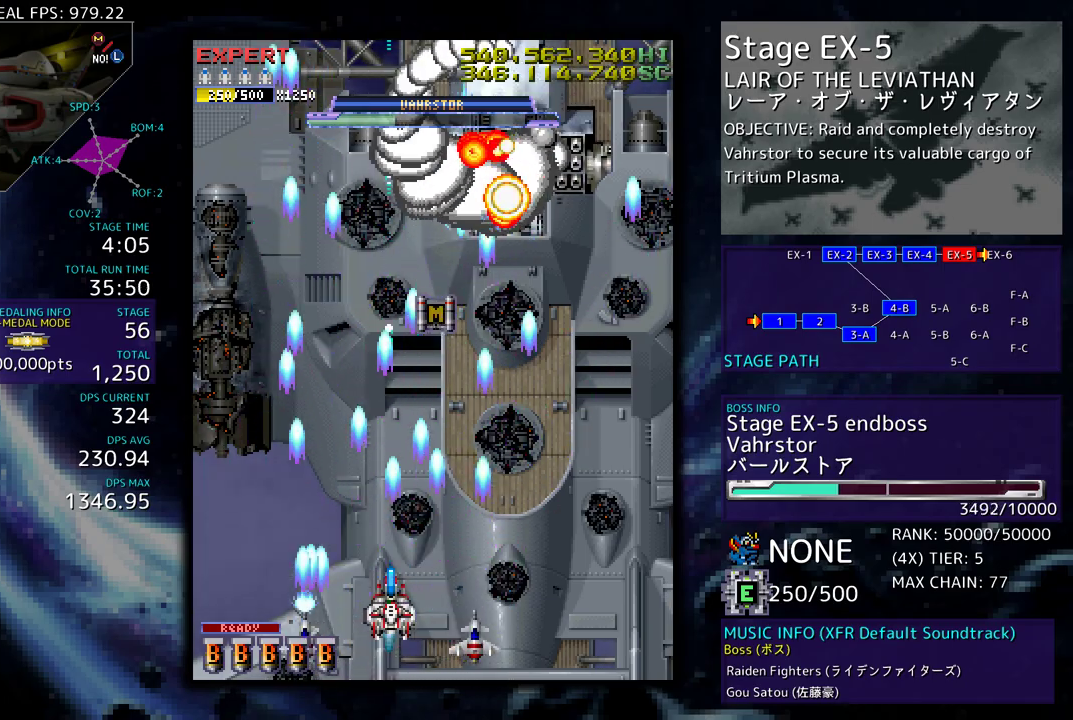
{"buttons": [], "events": []}
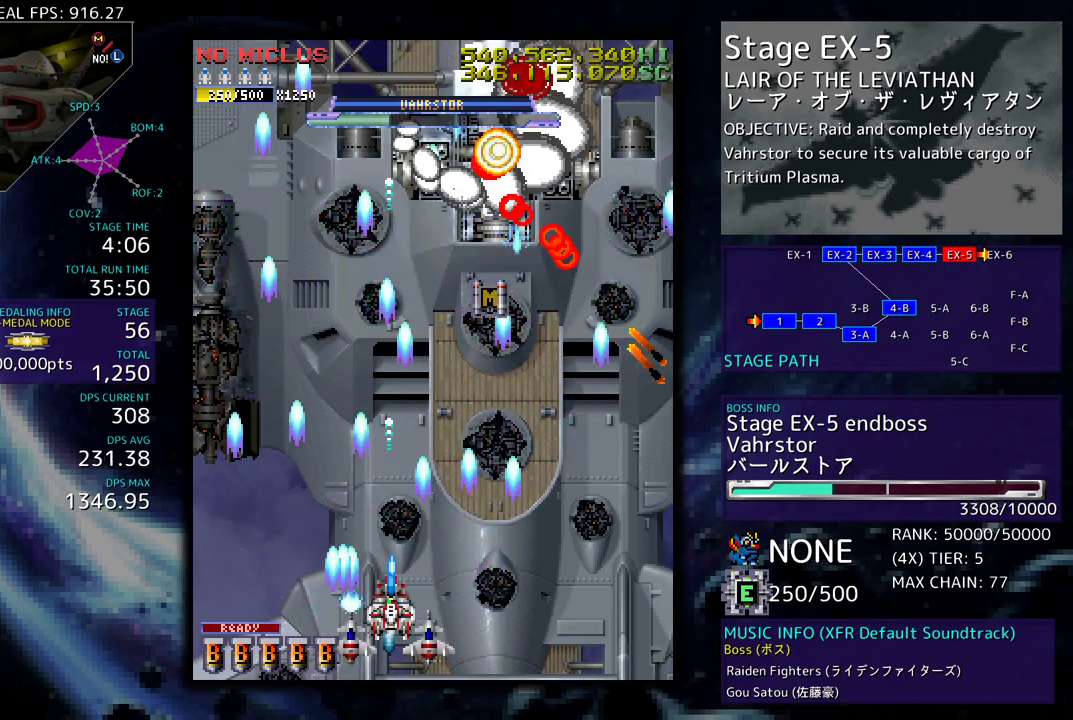
{"buttons": ["DPAD_DOWN", "DPAD_RIGHT"], "events": [[367, "DPAD_DOWN", "down"], [367, "DPAD_RIGHT", "down"]]}
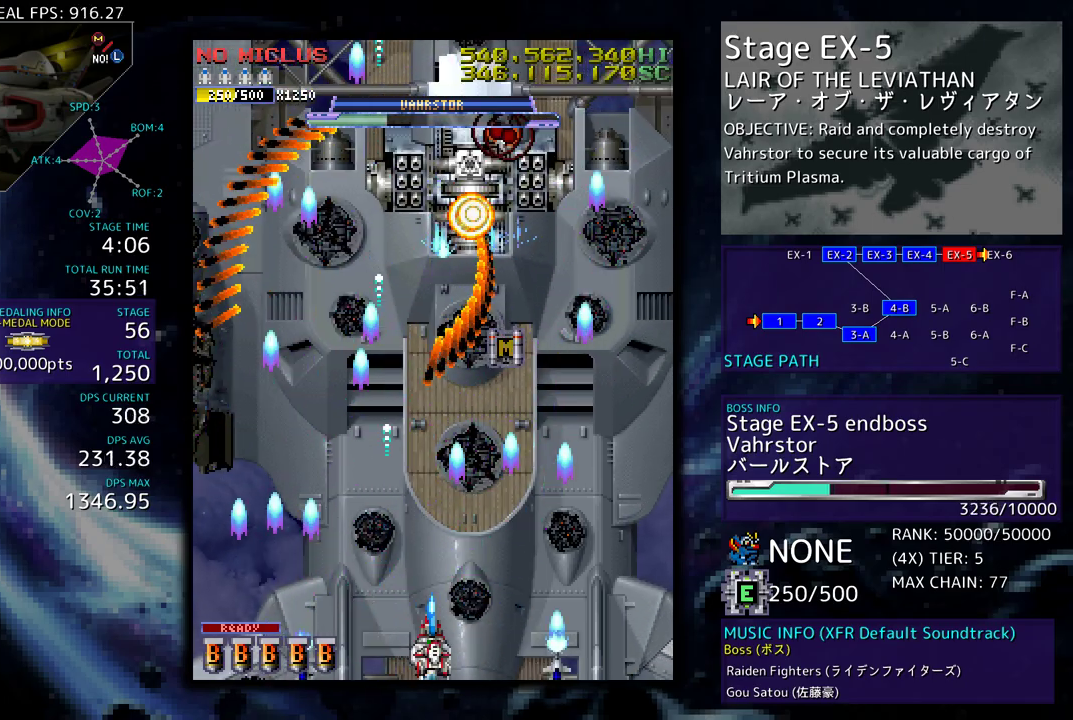
{"buttons": ["DPAD_DOWN", "DPAD_RIGHT"]}